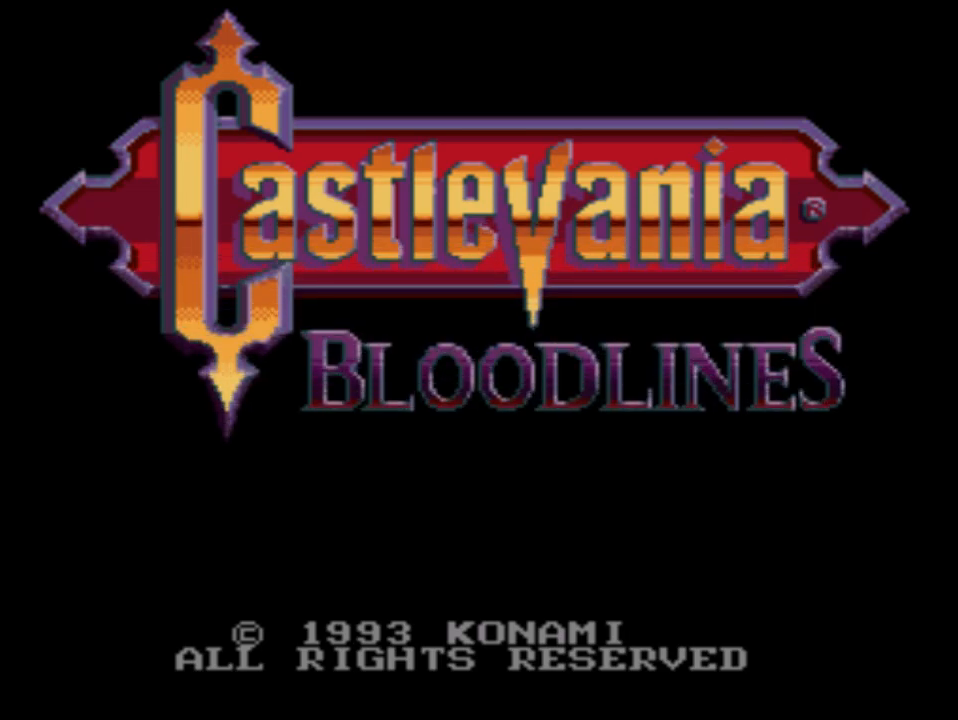
Gameplay with a controller (Xbox layout); each line is a JSON object with the inputs held at the frame after it. "events" lists button and stick changes between this image and that frame as [ms after this image, input, new state], when the widget could be followed in between. Not read: left_stick right_stick.
{"buttons": [], "events": [[150, "START", "down"], [317, "START", "up"]]}
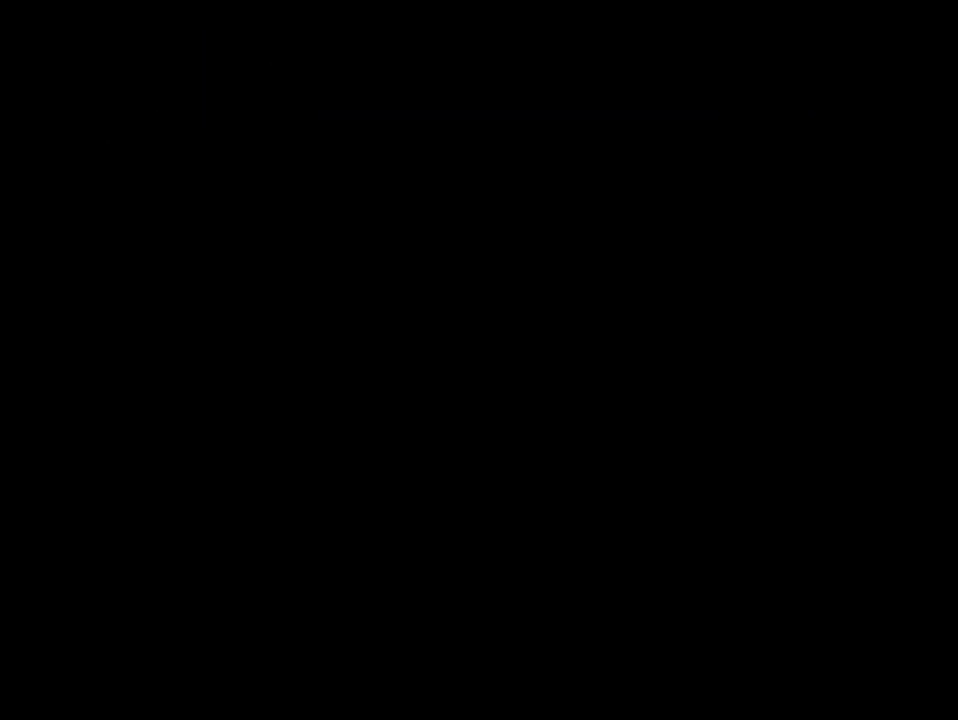
{"buttons": [], "events": []}
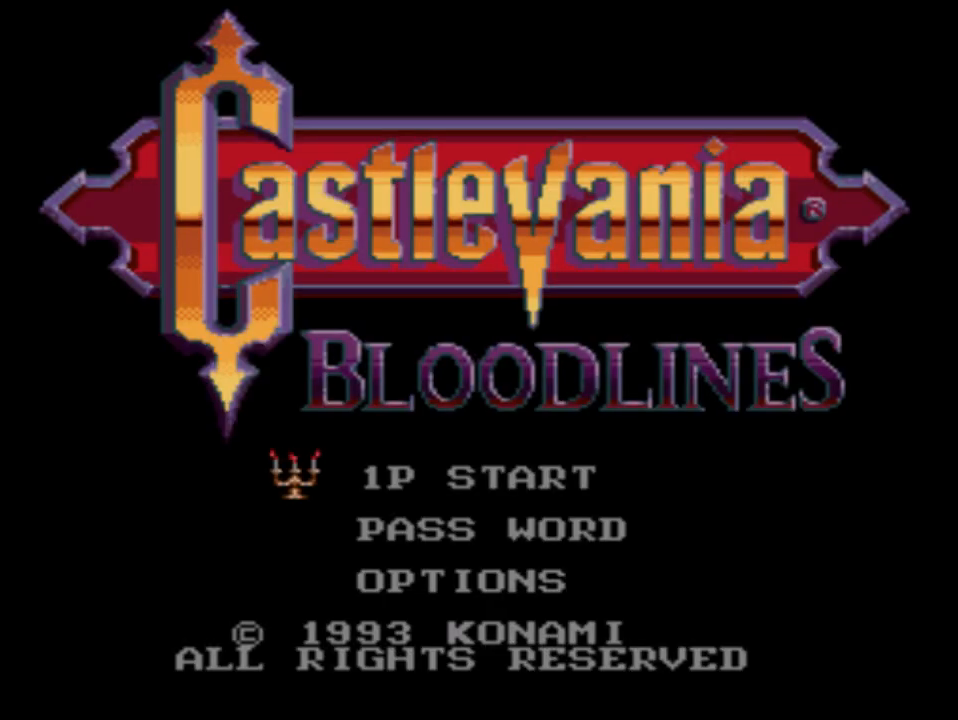
{"buttons": [], "events": [[300, "DPAD_DOWN", "down"], [367, "DPAD_DOWN", "up"]]}
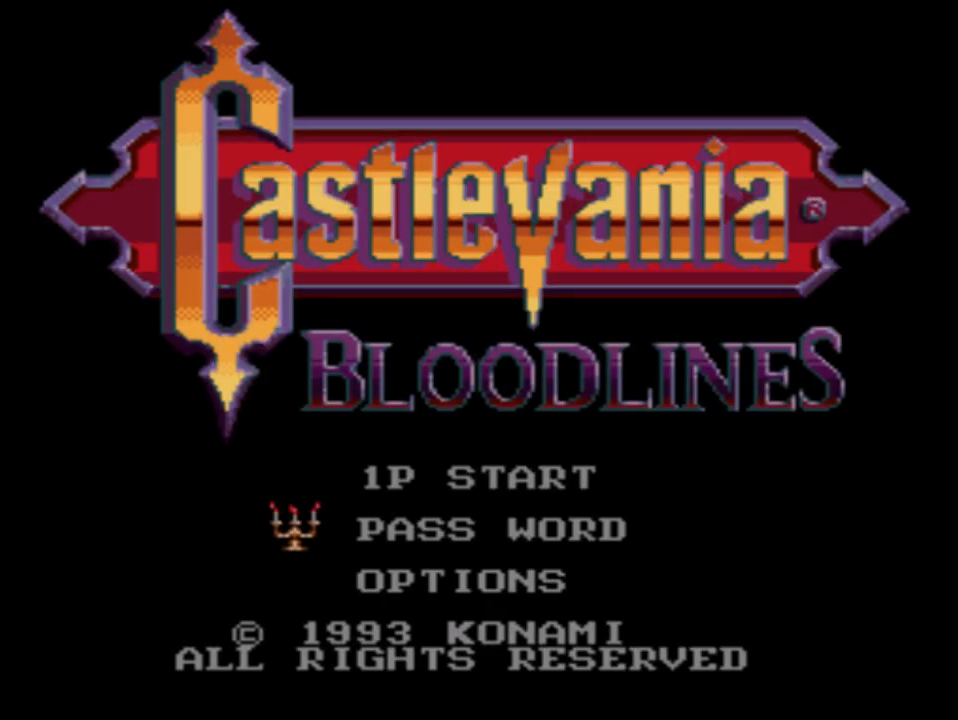
{"buttons": [], "events": [[300, "DPAD_DOWN", "down"], [367, "DPAD_DOWN", "up"]]}
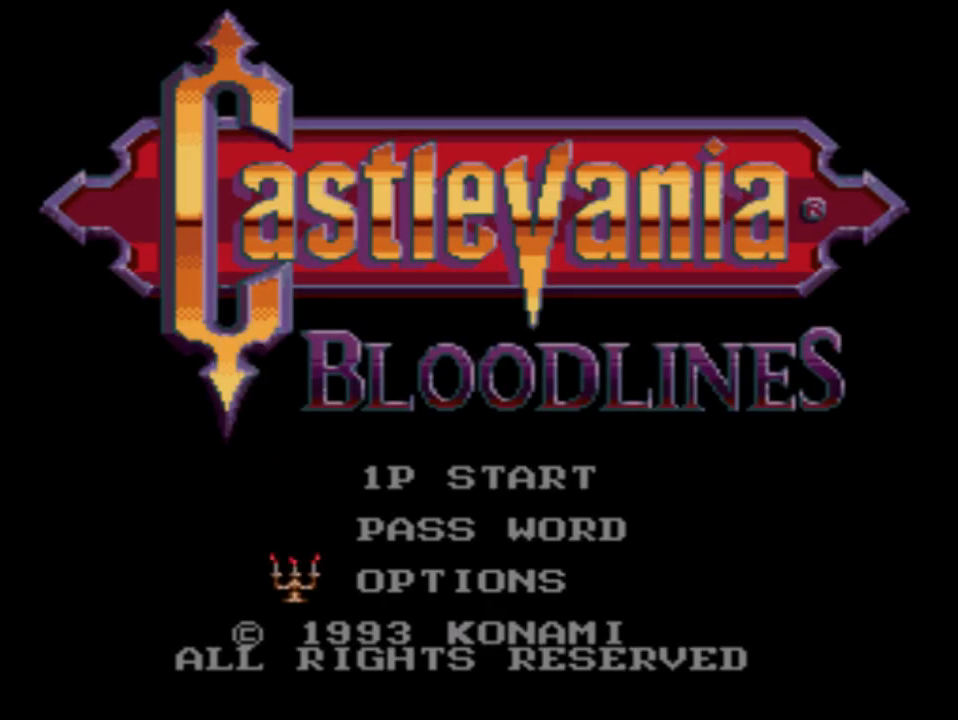
{"buttons": [], "events": [[133, "DPAD_UP", "down"], [233, "DPAD_UP", "up"], [300, "DPAD_UP", "down"], [433, "DPAD_UP", "up"]]}
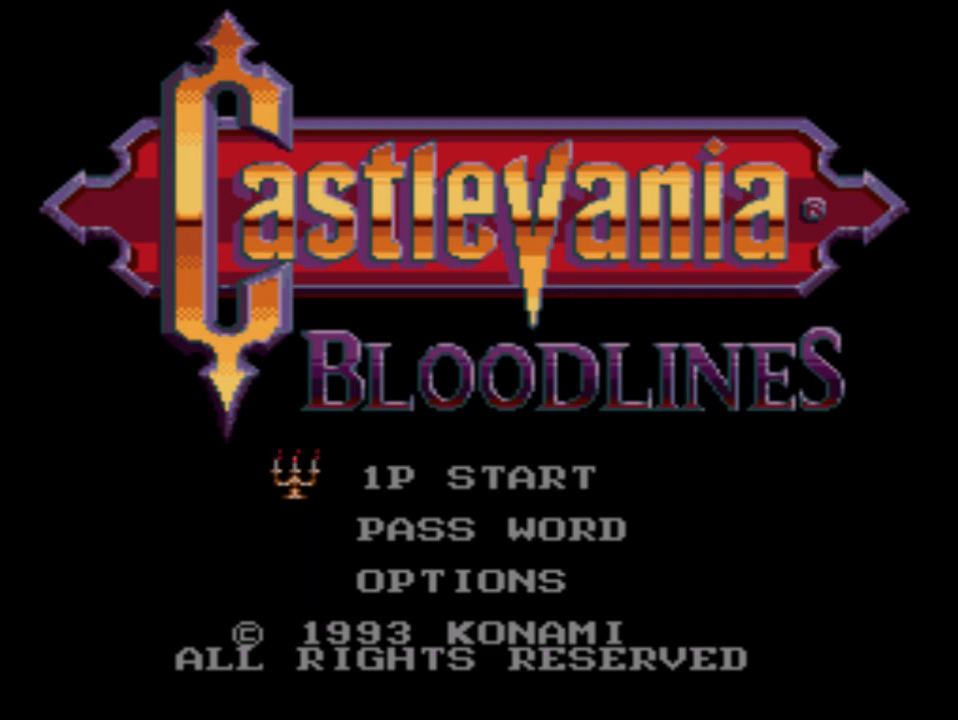
{"buttons": [], "events": [[100, "START", "down"], [283, "START", "up"]]}
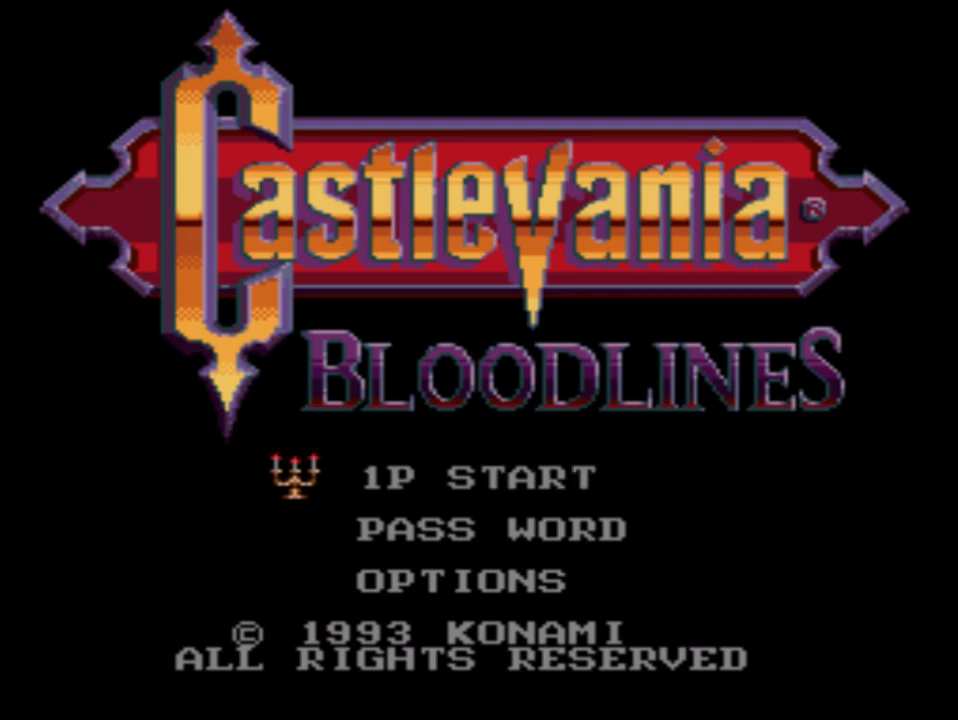
{"buttons": [], "events": []}
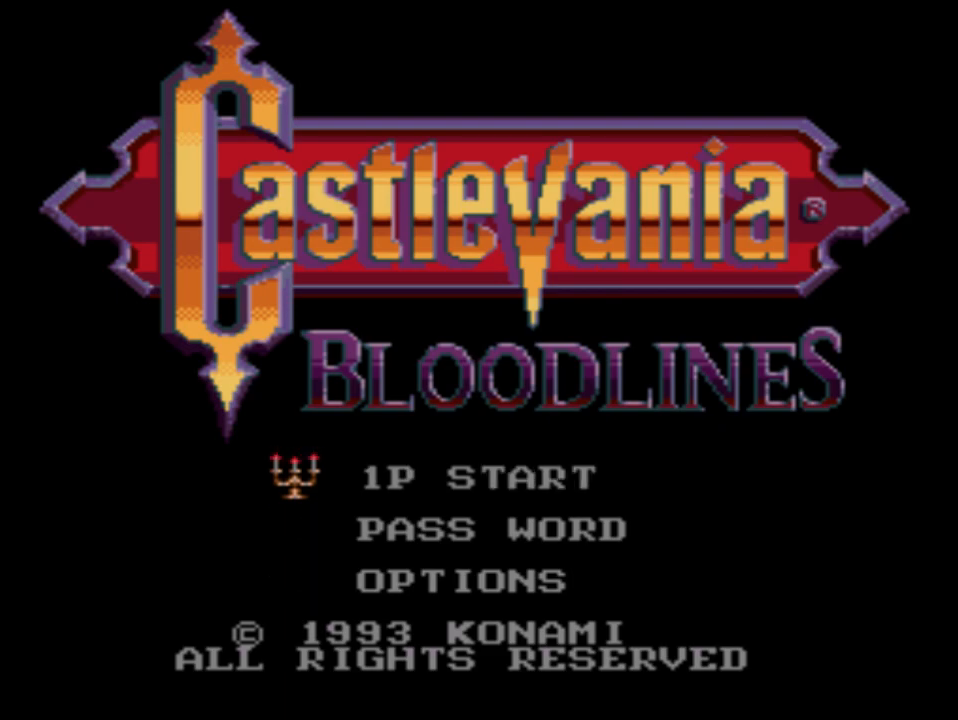
{"buttons": [], "events": []}
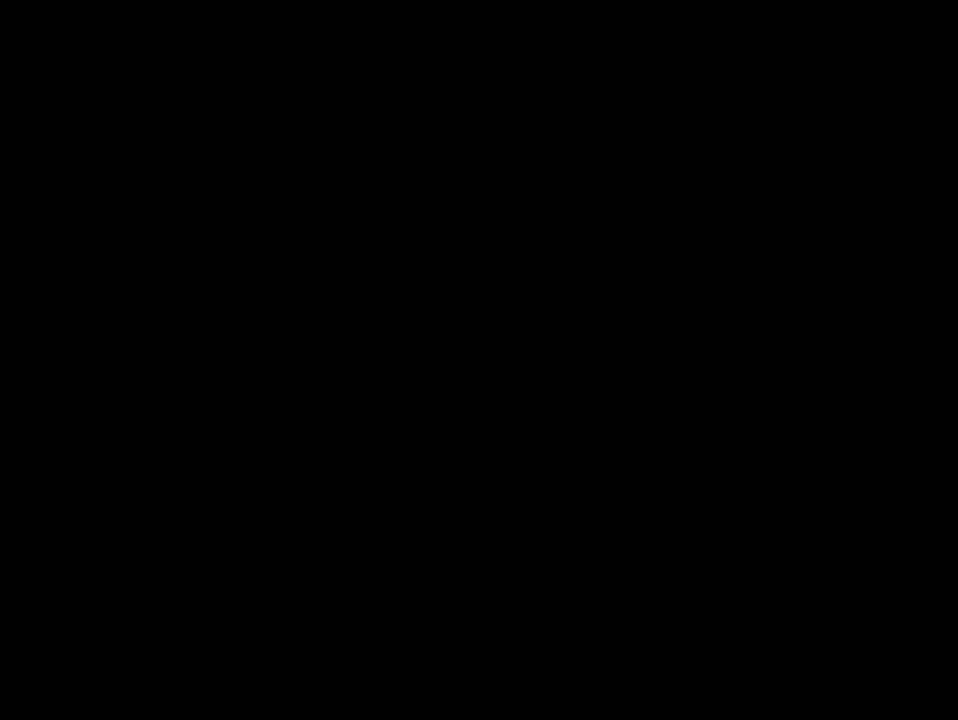
{"buttons": [], "events": []}
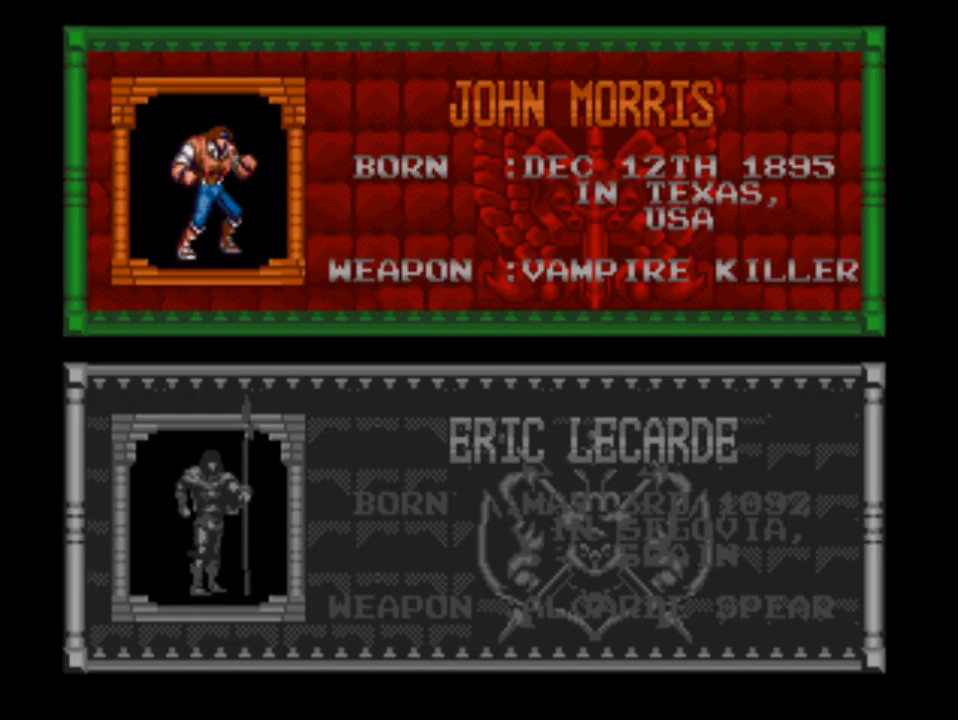
{"buttons": [], "events": []}
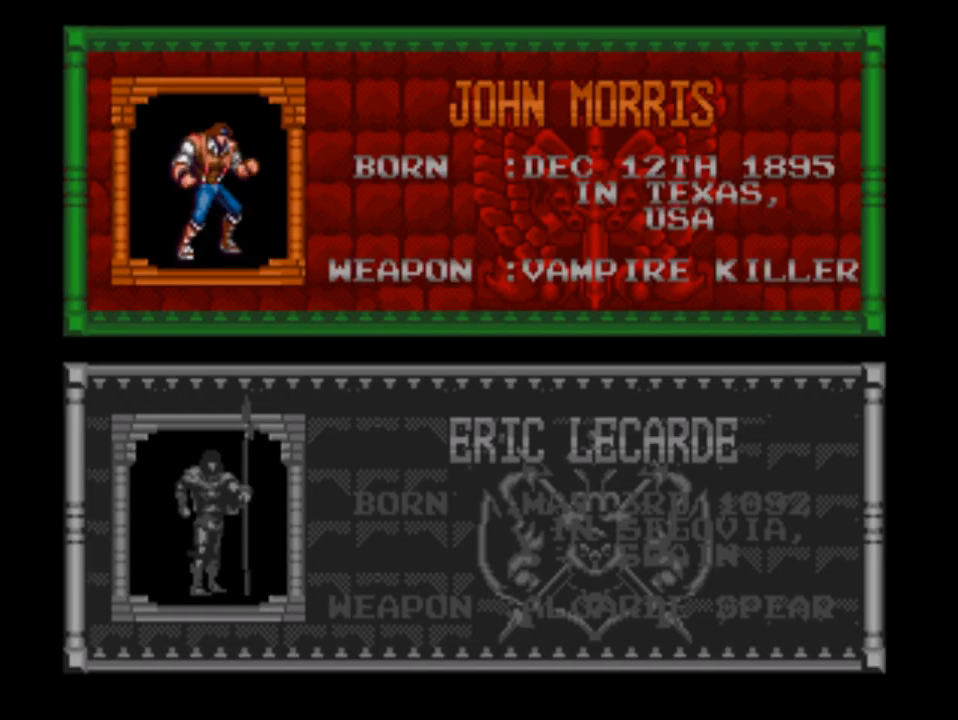
{"buttons": [], "events": [[333, "START", "down"], [500, "START", "up"]]}
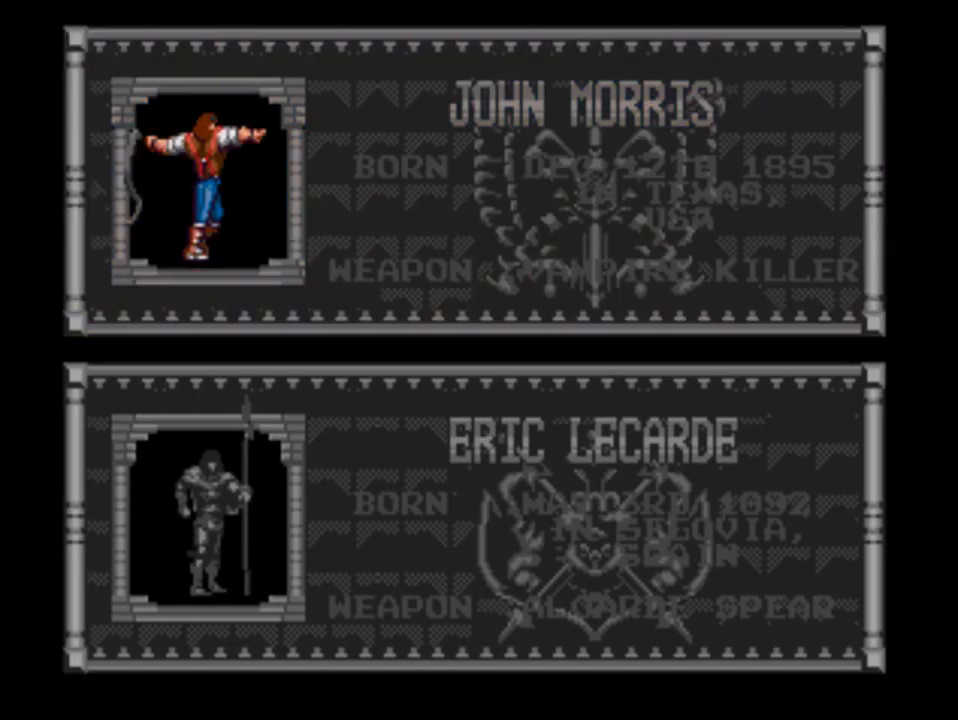
{"buttons": [], "events": []}
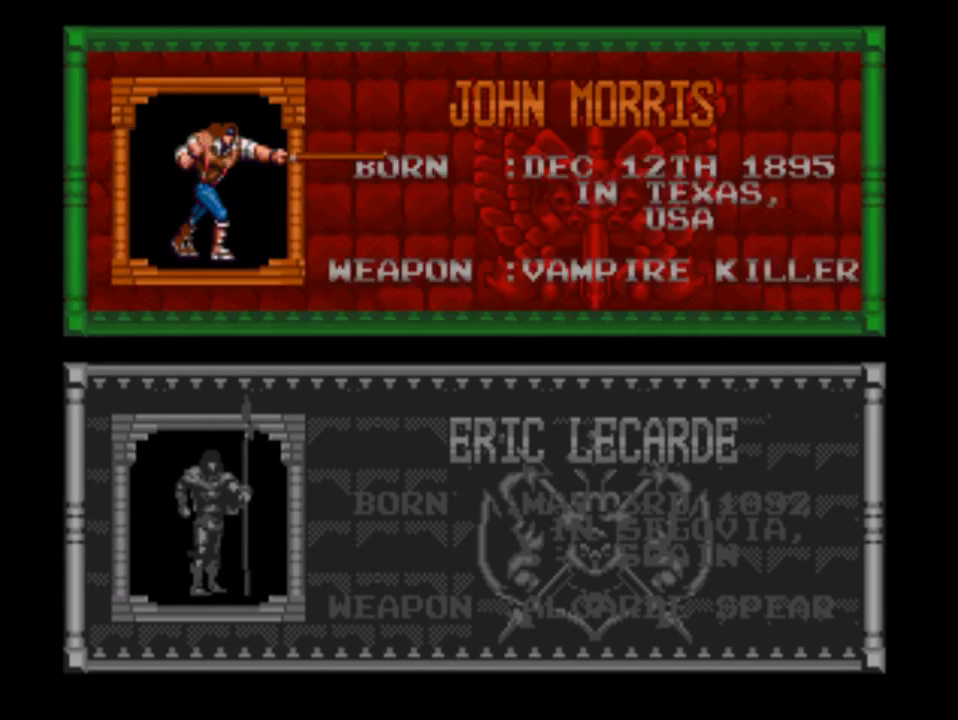
{"buttons": [], "events": []}
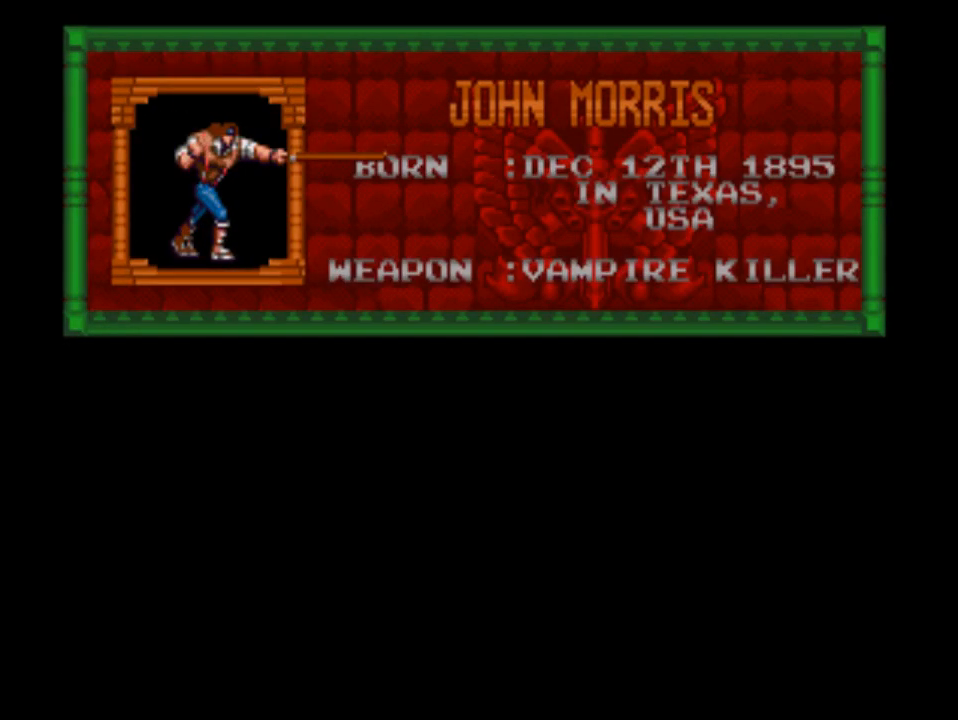
{"buttons": [], "events": []}
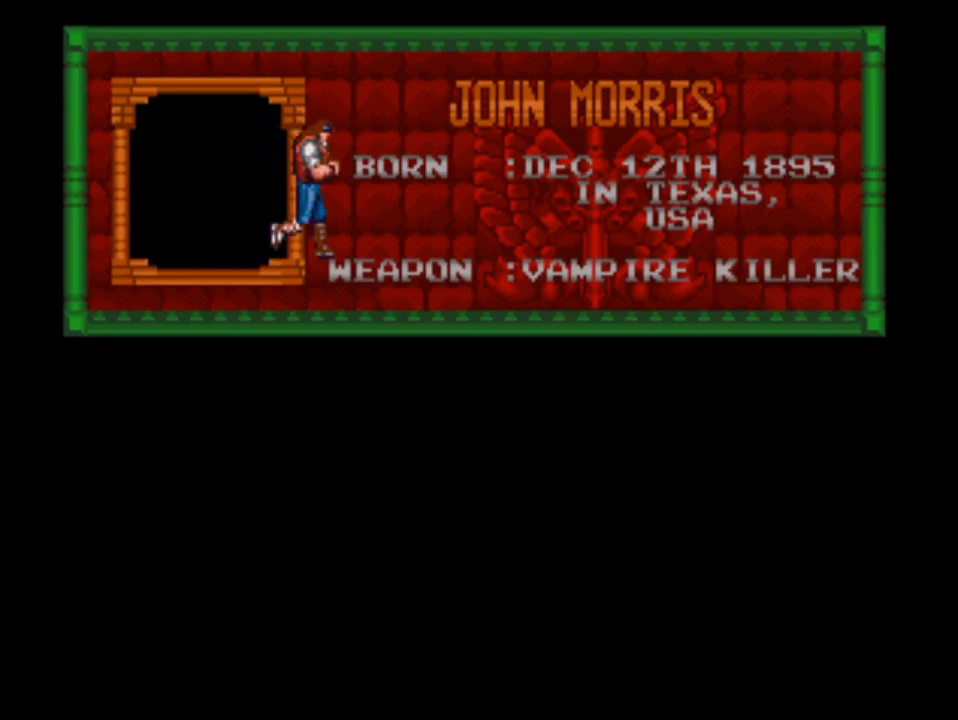
{"buttons": [], "events": []}
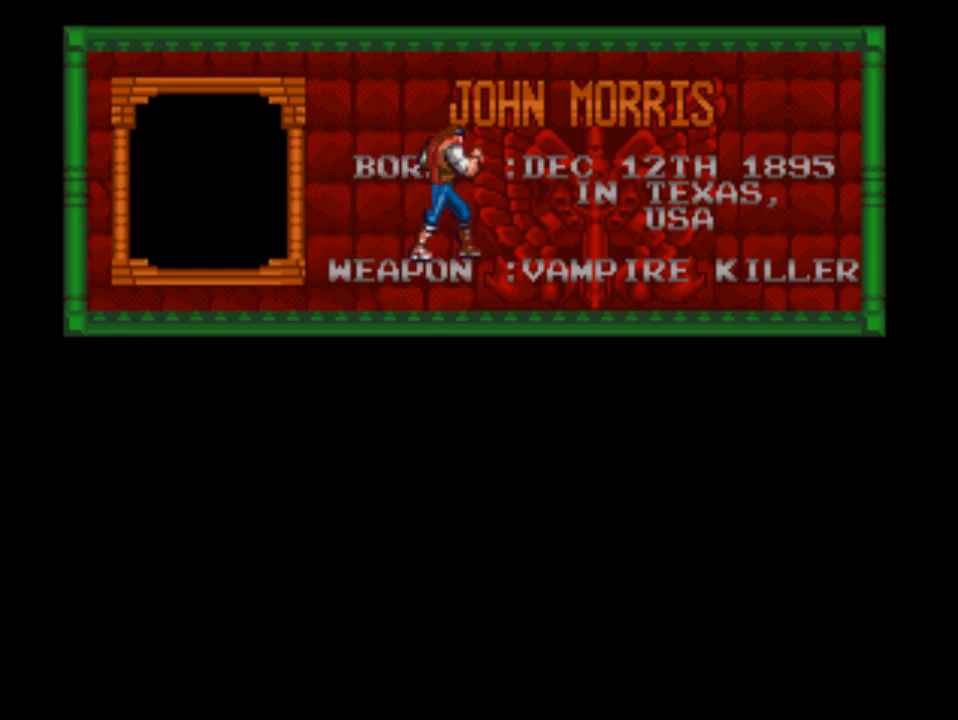
{"buttons": [], "events": []}
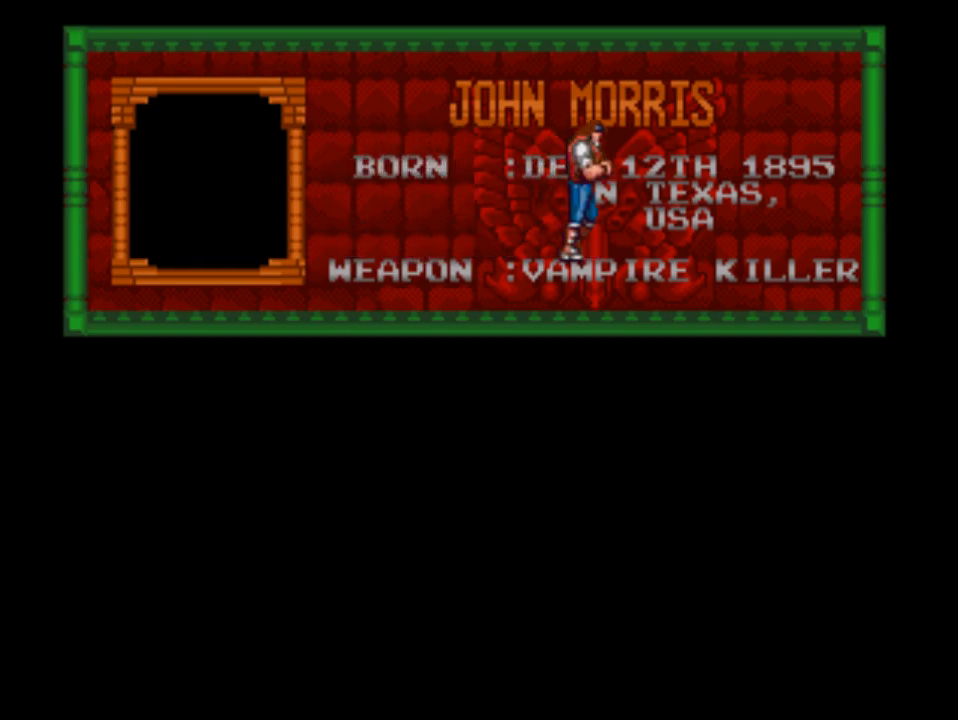
{"buttons": [], "events": []}
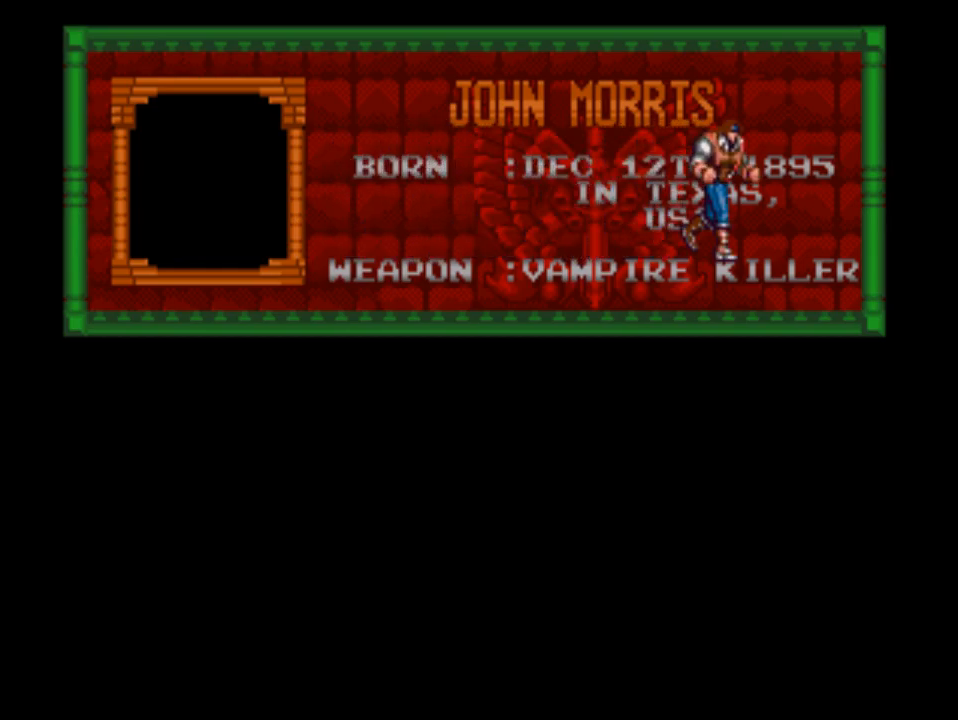
{"buttons": [], "events": []}
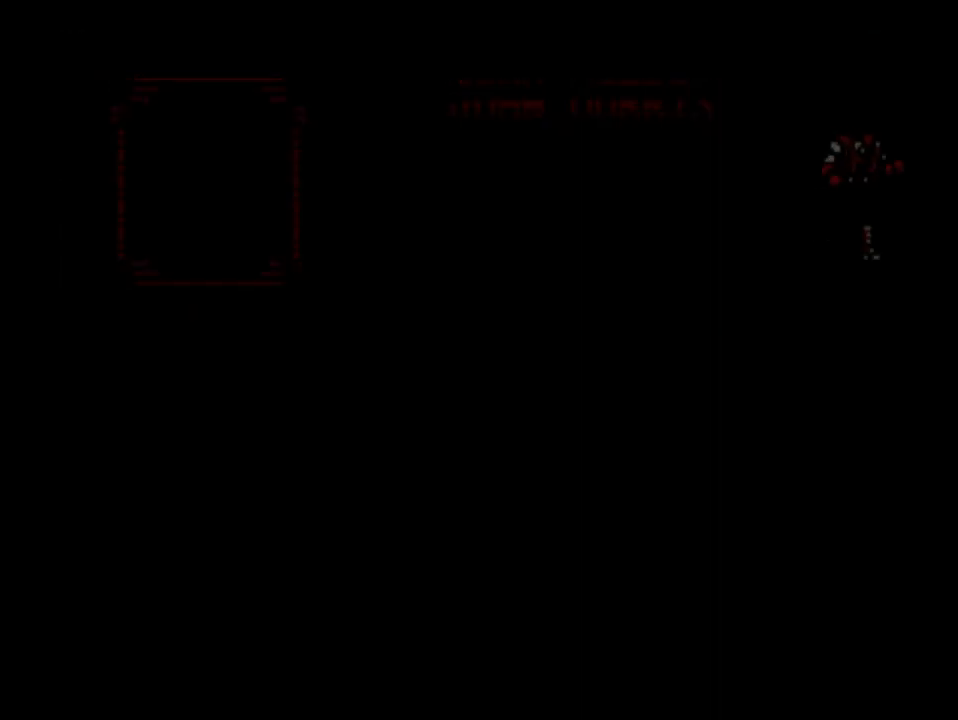
{"buttons": [], "events": []}
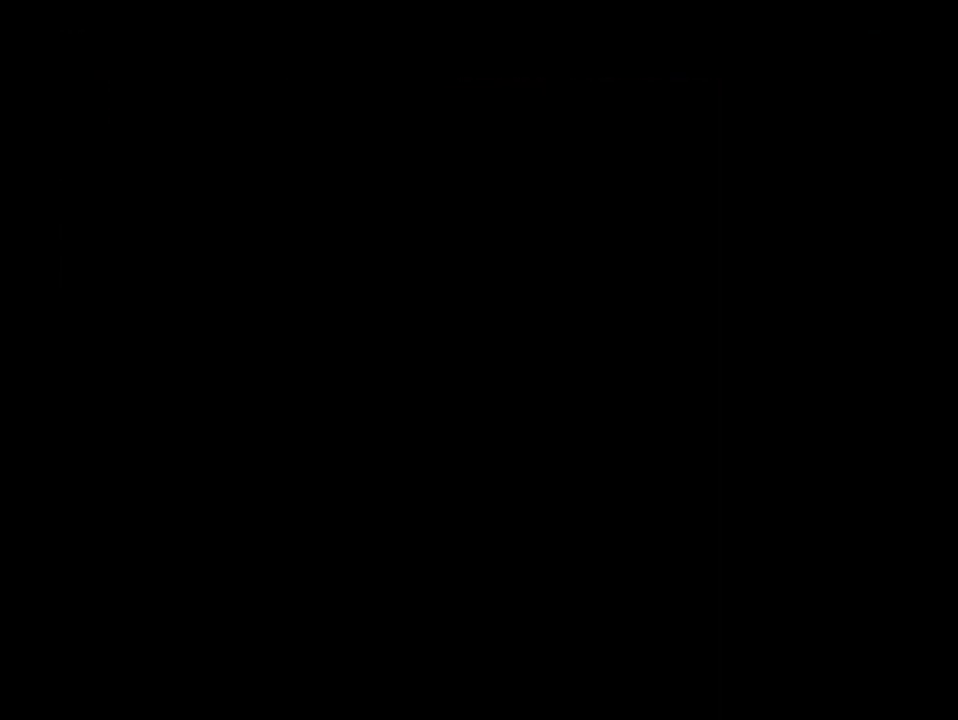
{"buttons": [], "events": []}
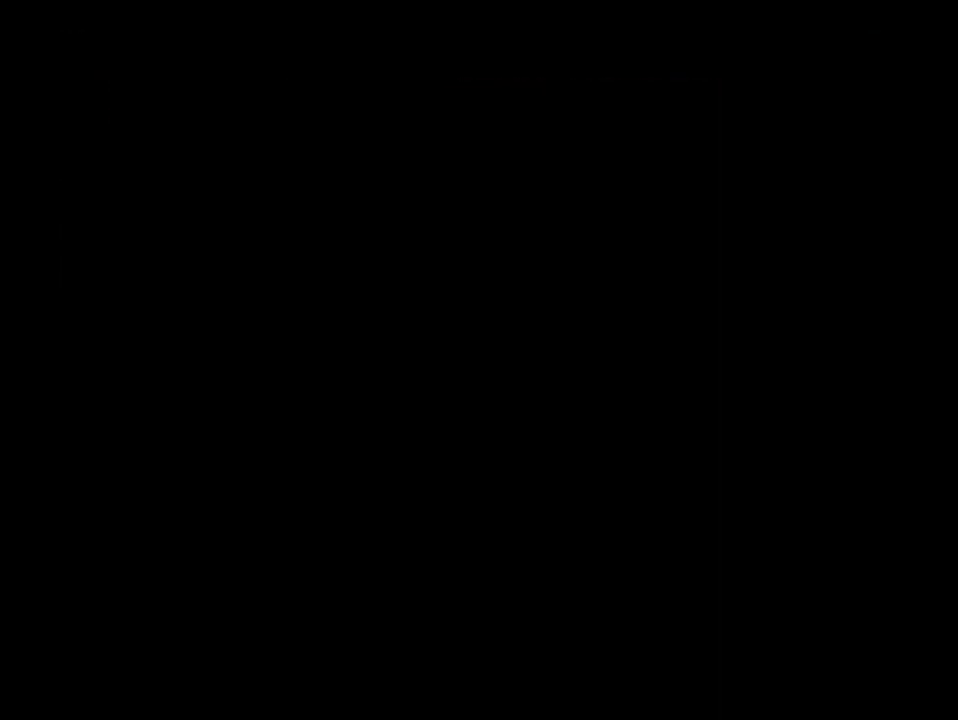
{"buttons": [], "events": []}
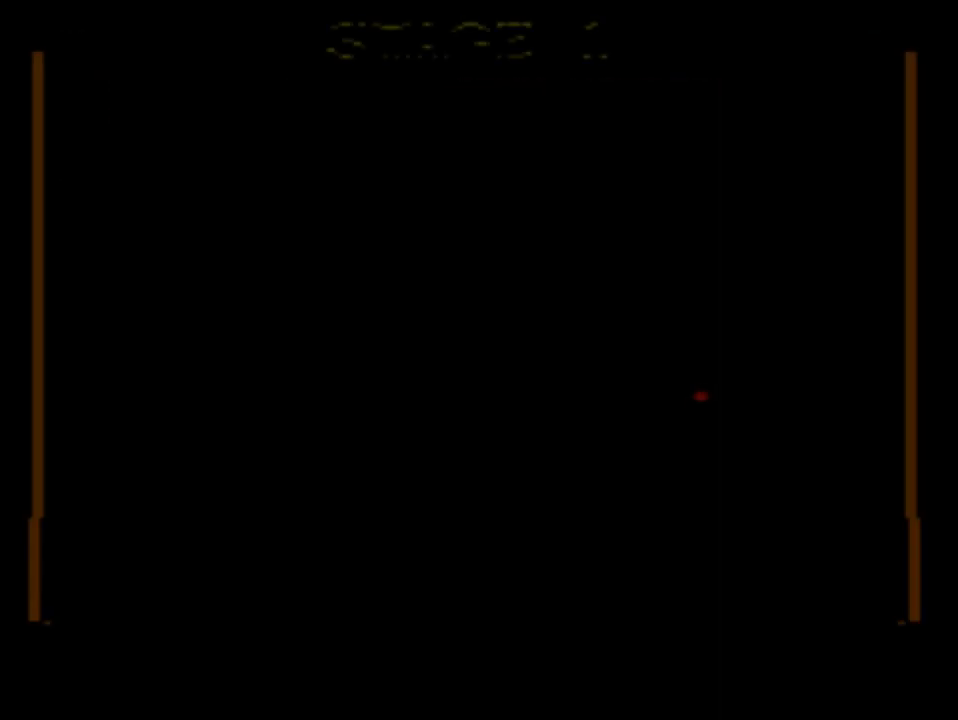
{"buttons": [], "events": [[83, "DPAD_RIGHT", "down"], [467, "DPAD_RIGHT", "up"]]}